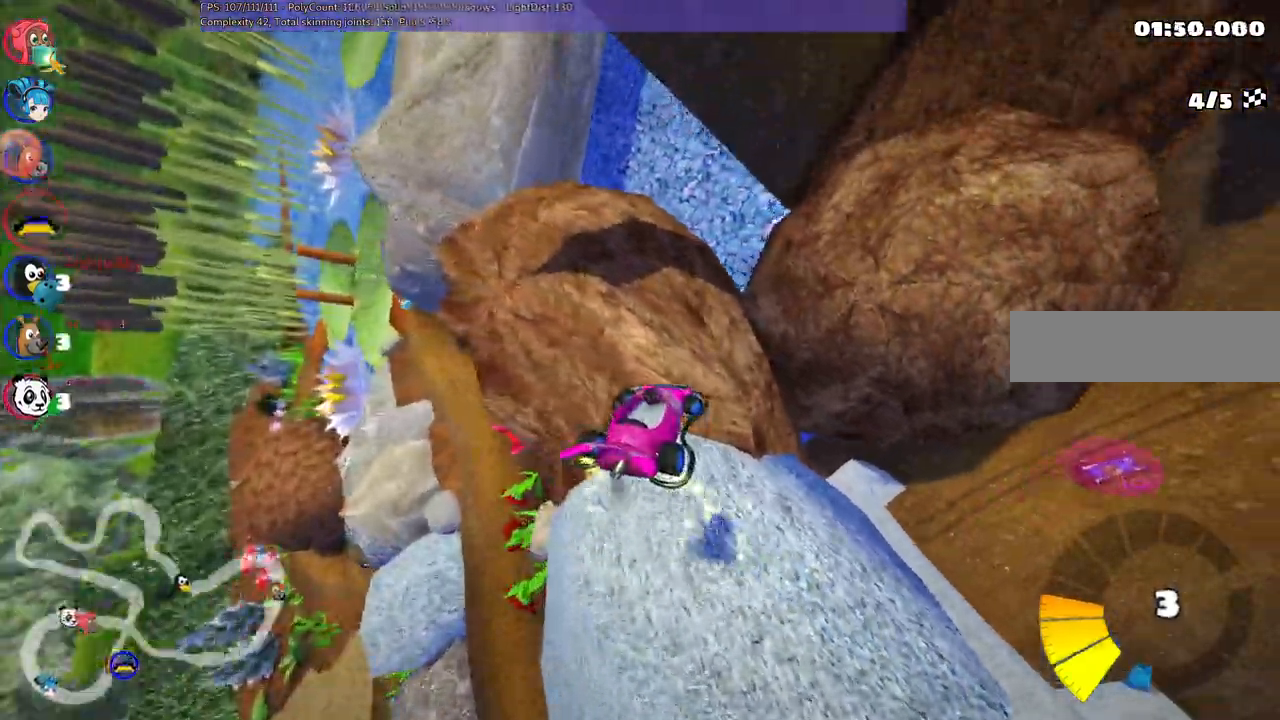
Gameplay with keyboard; each line is a JSON object with the keys held at the frame after it. "events" lists presses ("down") and releases ("up") of ".", "/", "alt_r", "b", "c", "comma", "ctrl_r", "d", "down", "f", "g", "h", "j", "k", "l", "left", "m", "n", "quote", "return", "right", "semicolon", "shift_r", "space", "super", "up" and "v" between this image and that frame as [ms after this image, input, new state], when the widget could be followed in between. No other keys are recorded. Mouse input is not recorded.
{"keys": ["right", "up"]}
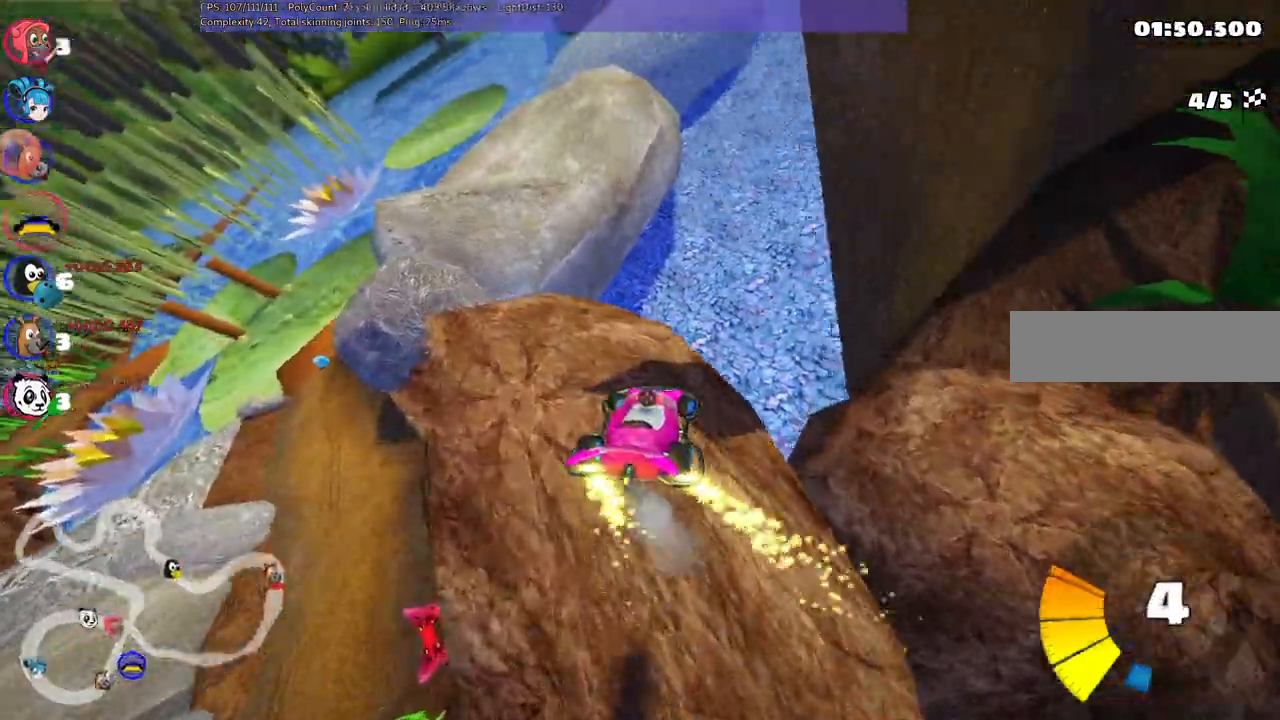
{"keys": ["left", "up"], "events": [[50, "right", "up"], [150, "left", "down"]]}
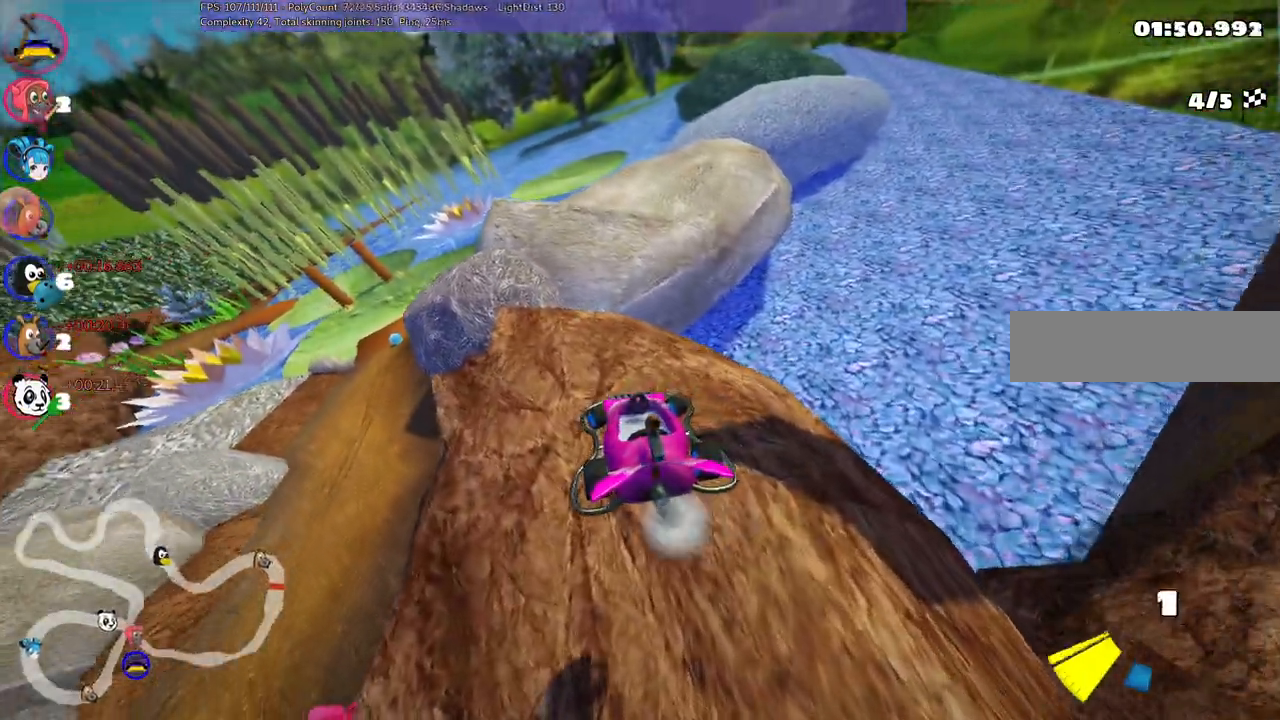
{"keys": ["left", "up"], "events": []}
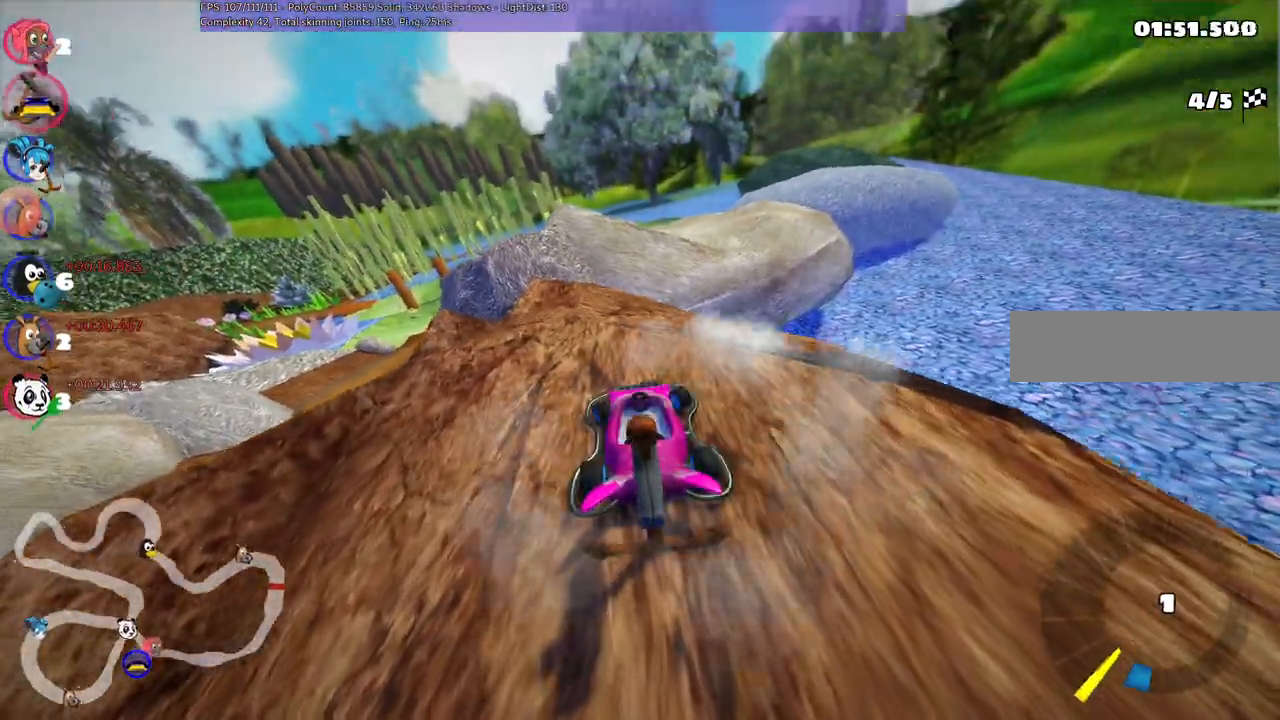
{"keys": ["left", "up"], "events": [[84, "n", "down"], [367, "n", "up"]]}
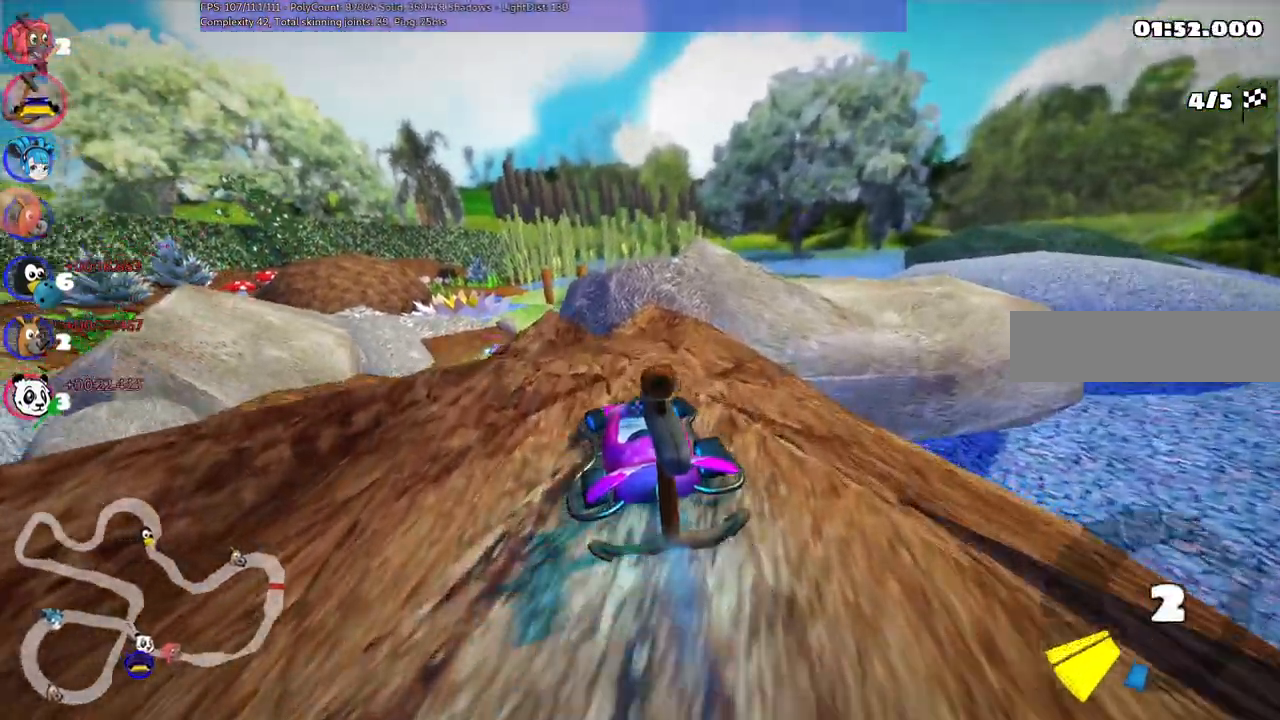
{"keys": ["left", "up"], "events": []}
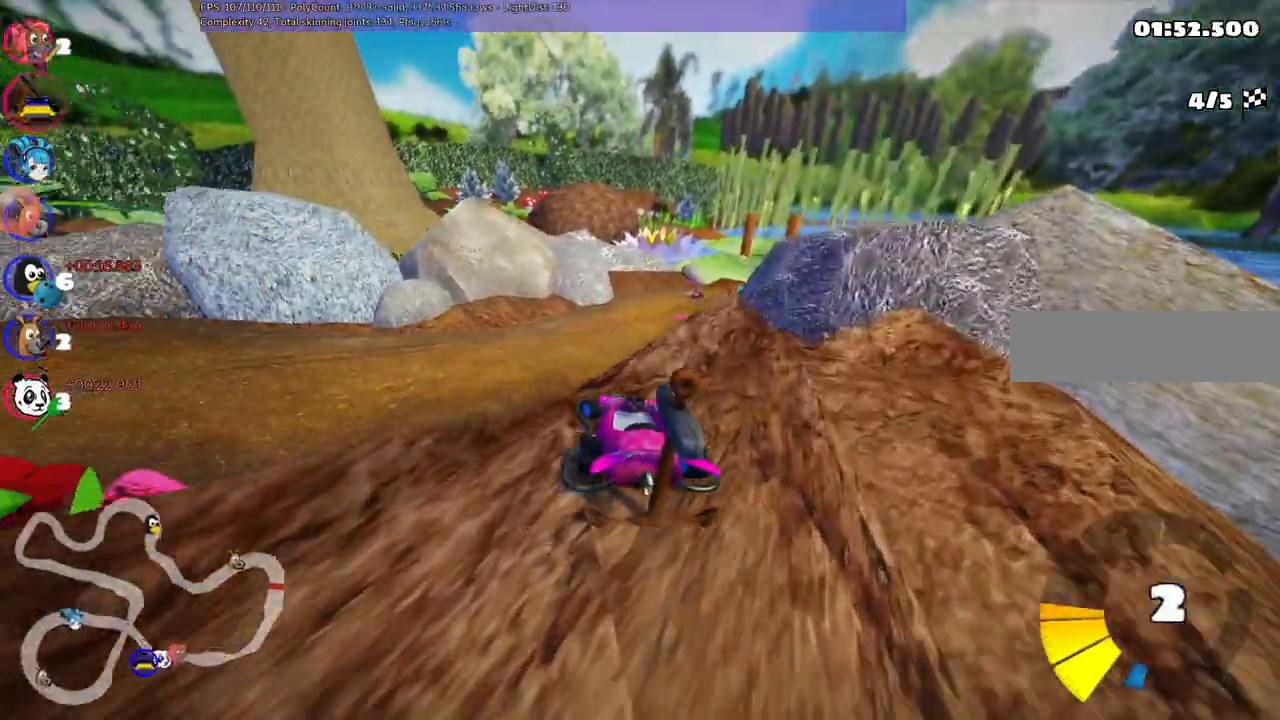
{"keys": ["left", "up"]}